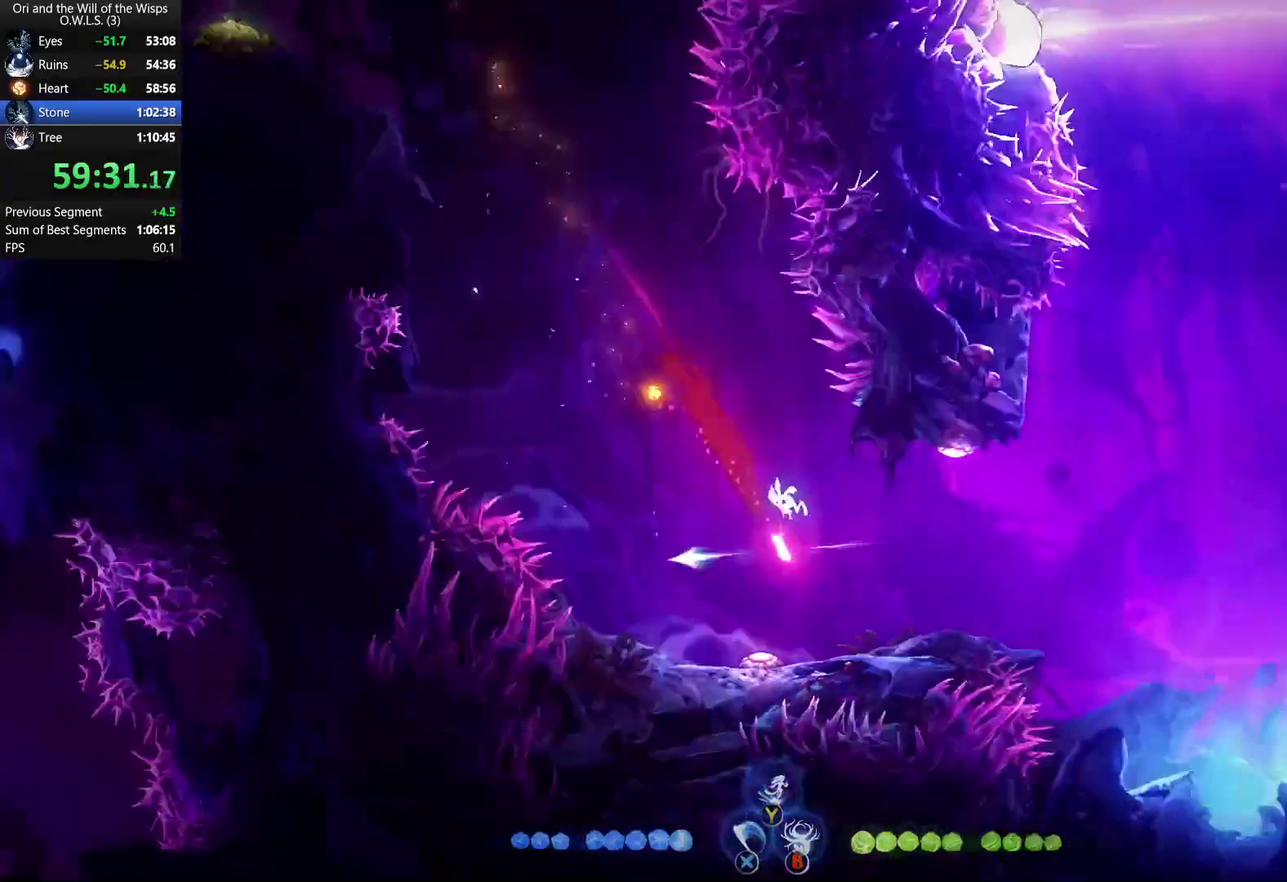
Gameplay with a controller (Xbox layout); each line is a JSON object with the inputs held at the frame after it. "events" lists button and stick changes between this image and that frame as [ms after this image, input, new state], when the widget could be followed in between.
{"buttons": [], "left_stick": "right", "right_stick": "center", "events": [[50, "left_stick", "center"], [117, "R1", "down"], [117, "left_stick", "right"], [200, "R1", "up"], [283, "Y", "down"], [350, "Y", "up"]]}
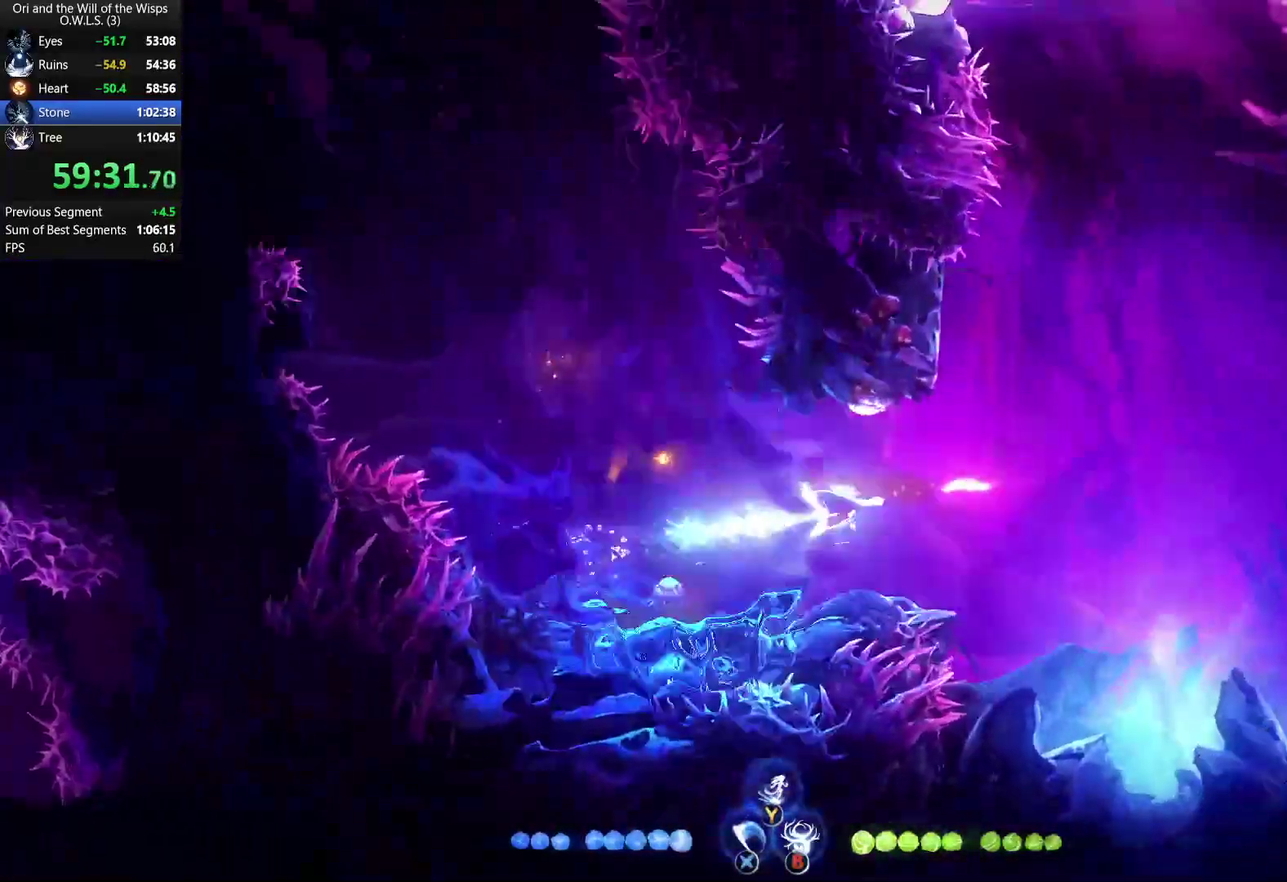
{"buttons": ["L1"], "left_stick": "left", "right_stick": "center", "events": [[217, "A", "down"], [317, "A", "up"], [383, "L1", "down"], [400, "left_stick", "up-left"], [483, "left_stick", "left"]]}
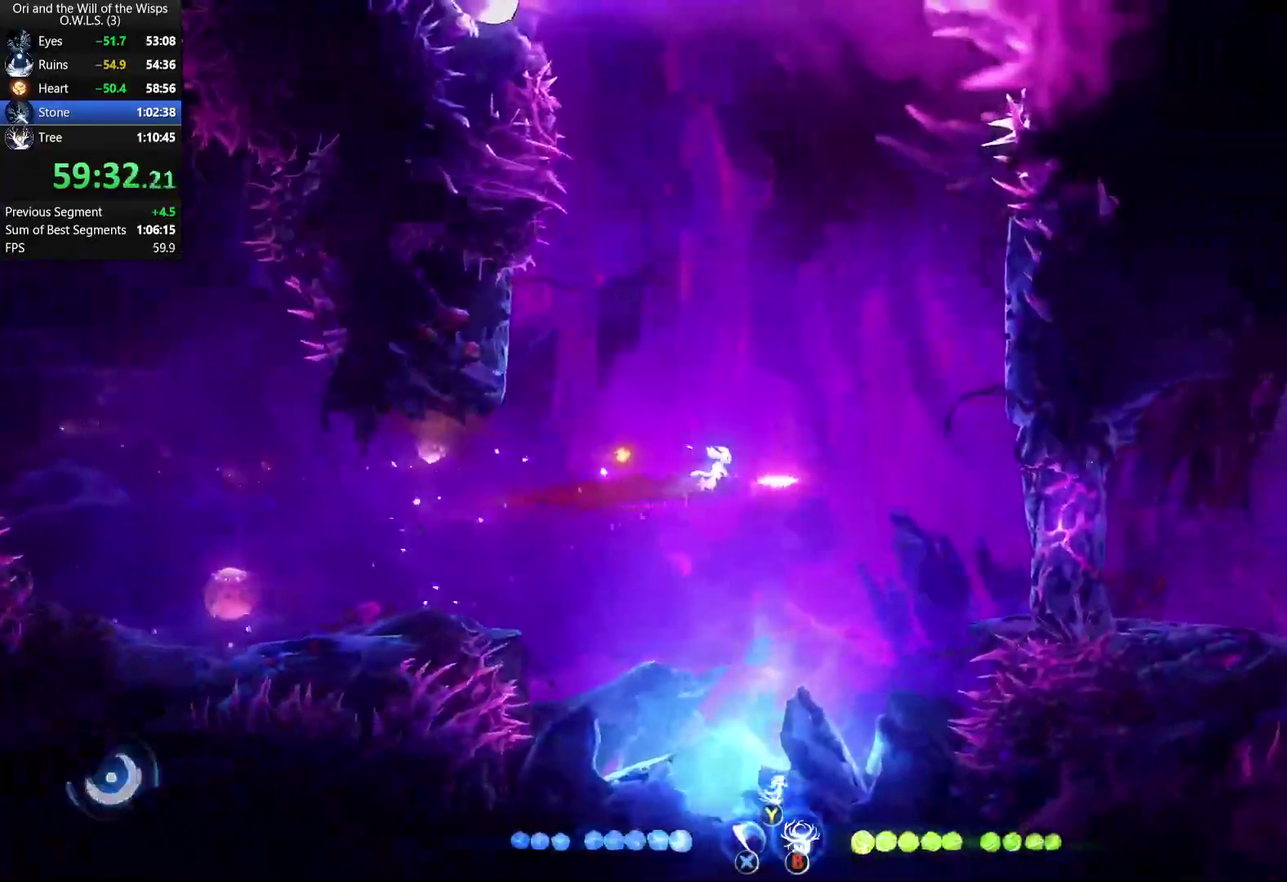
{"buttons": [], "left_stick": "right", "right_stick": "center", "events": [[317, "L1", "up"], [350, "left_stick", "center"], [400, "left_stick", "right"], [417, "Y", "down"], [500, "Y", "up"]]}
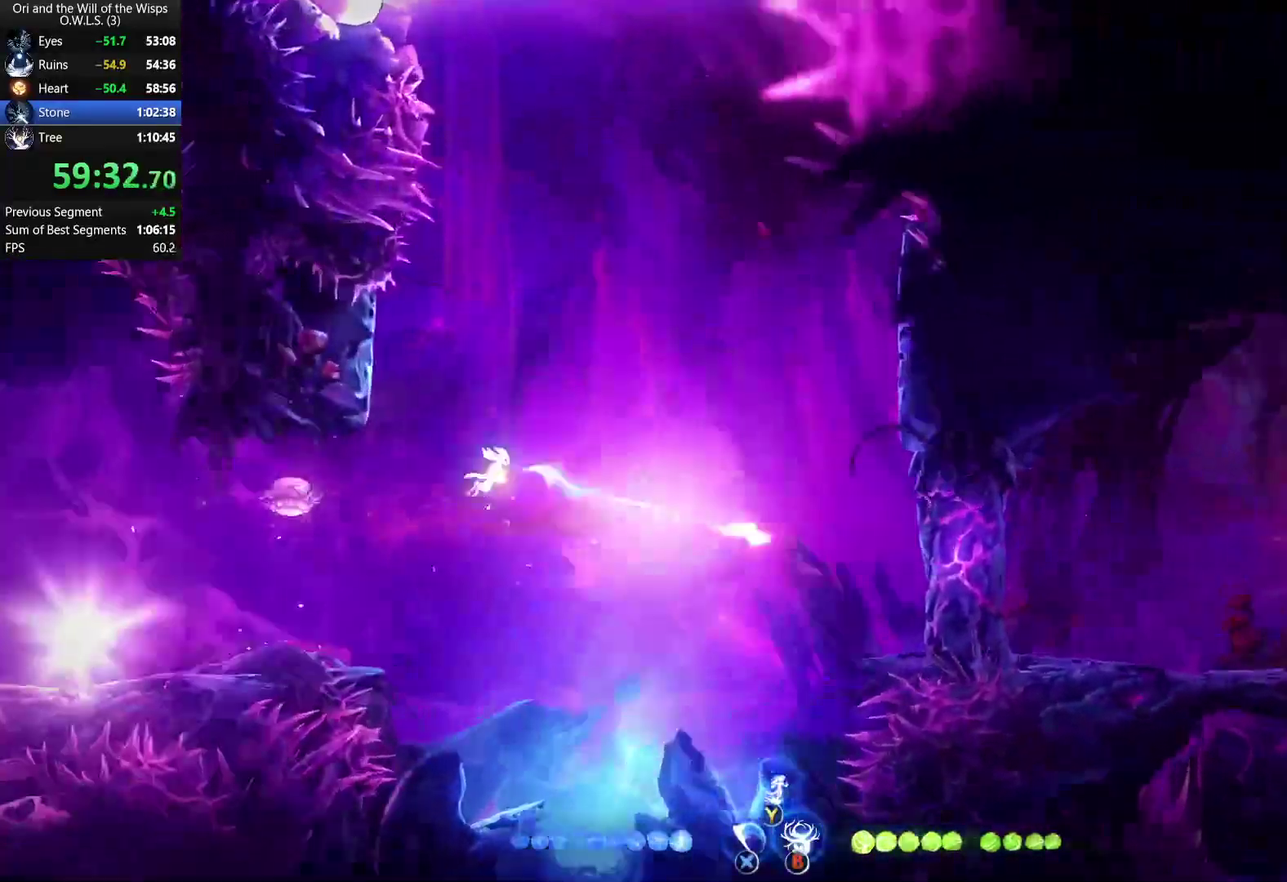
{"buttons": [], "left_stick": "right", "right_stick": "center", "events": []}
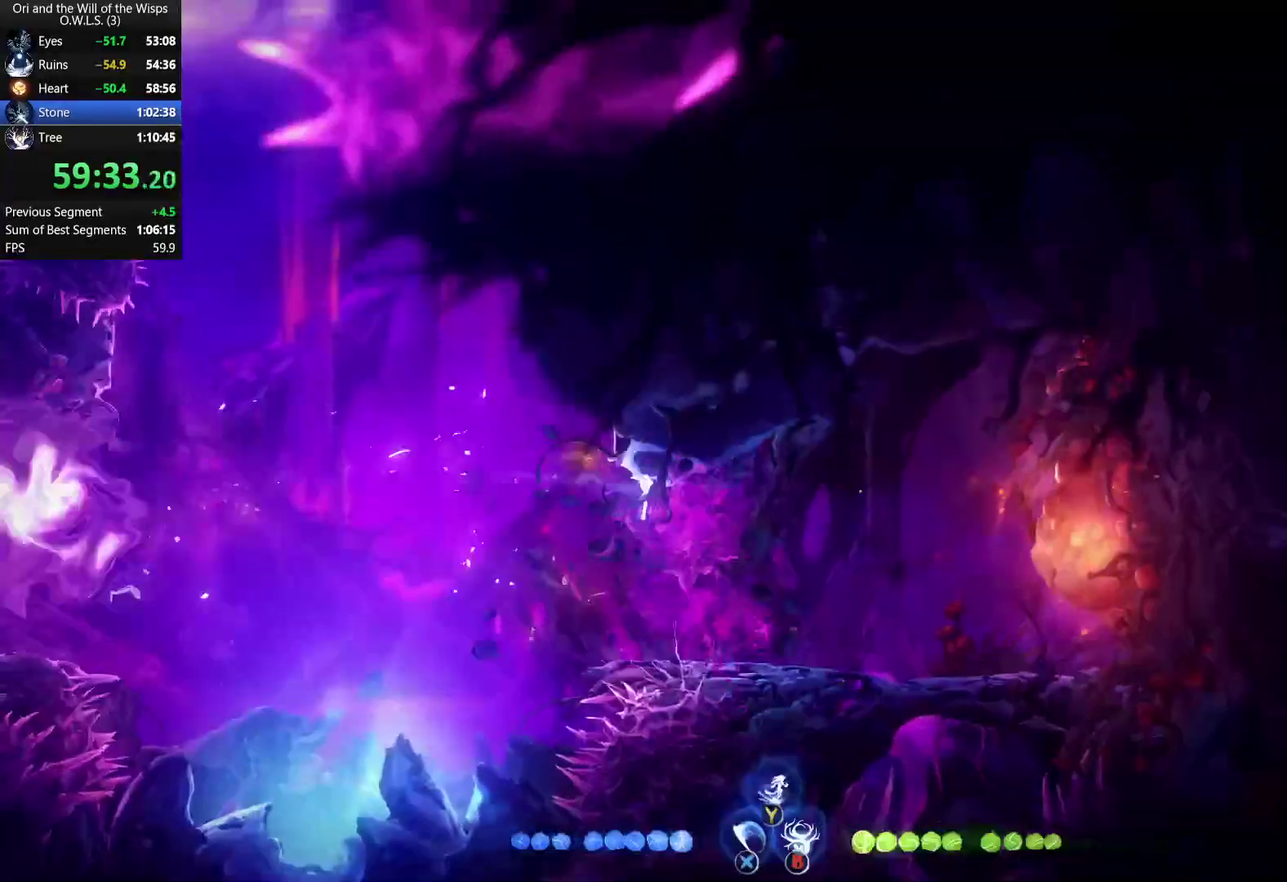
{"buttons": ["A"], "left_stick": "right", "right_stick": "center", "events": [[333, "A", "down"]]}
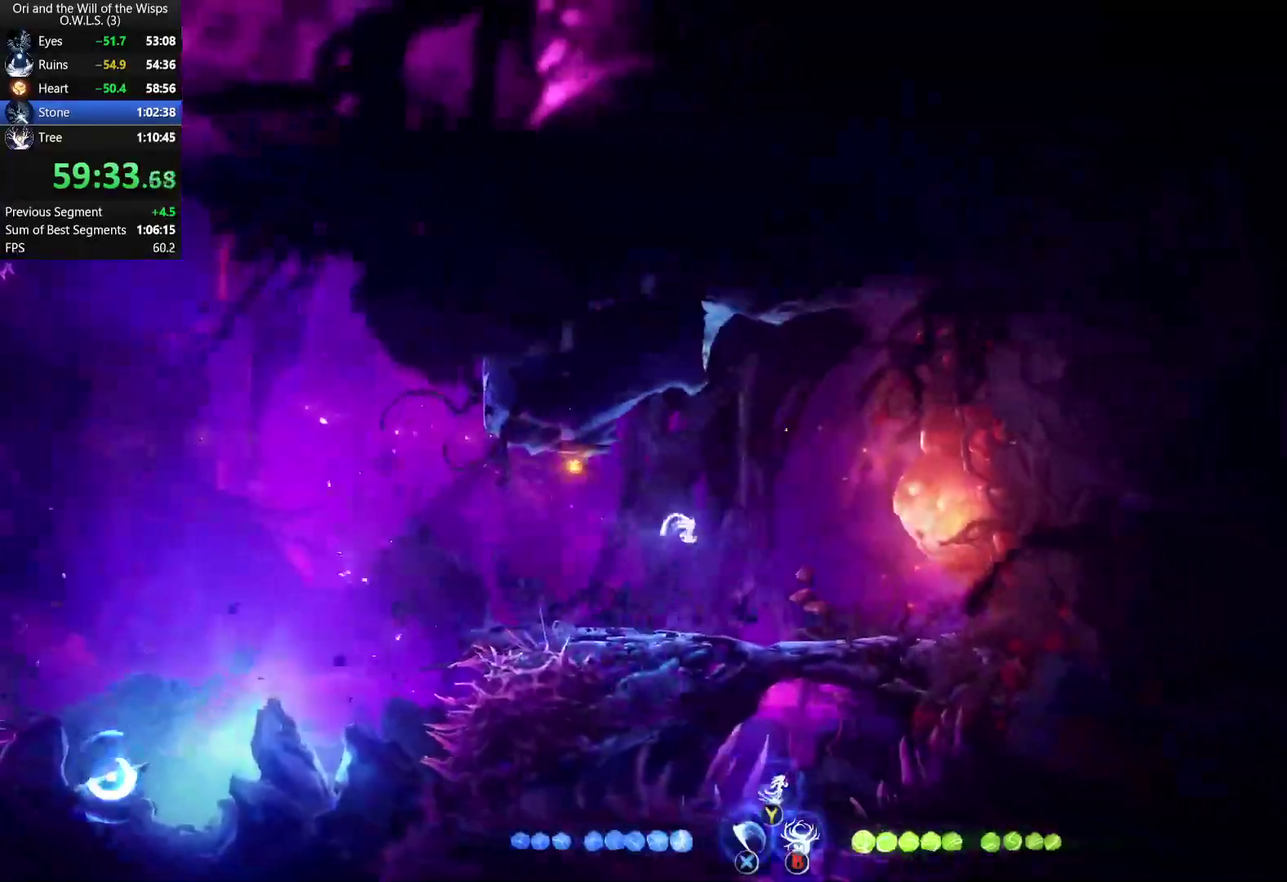
{"buttons": ["X"], "left_stick": "center", "right_stick": "center", "events": [[67, "A", "up"], [117, "X", "down"], [217, "X", "up"], [317, "X", "down"], [383, "left_stick", "center"], [400, "X", "up"], [483, "X", "down"]]}
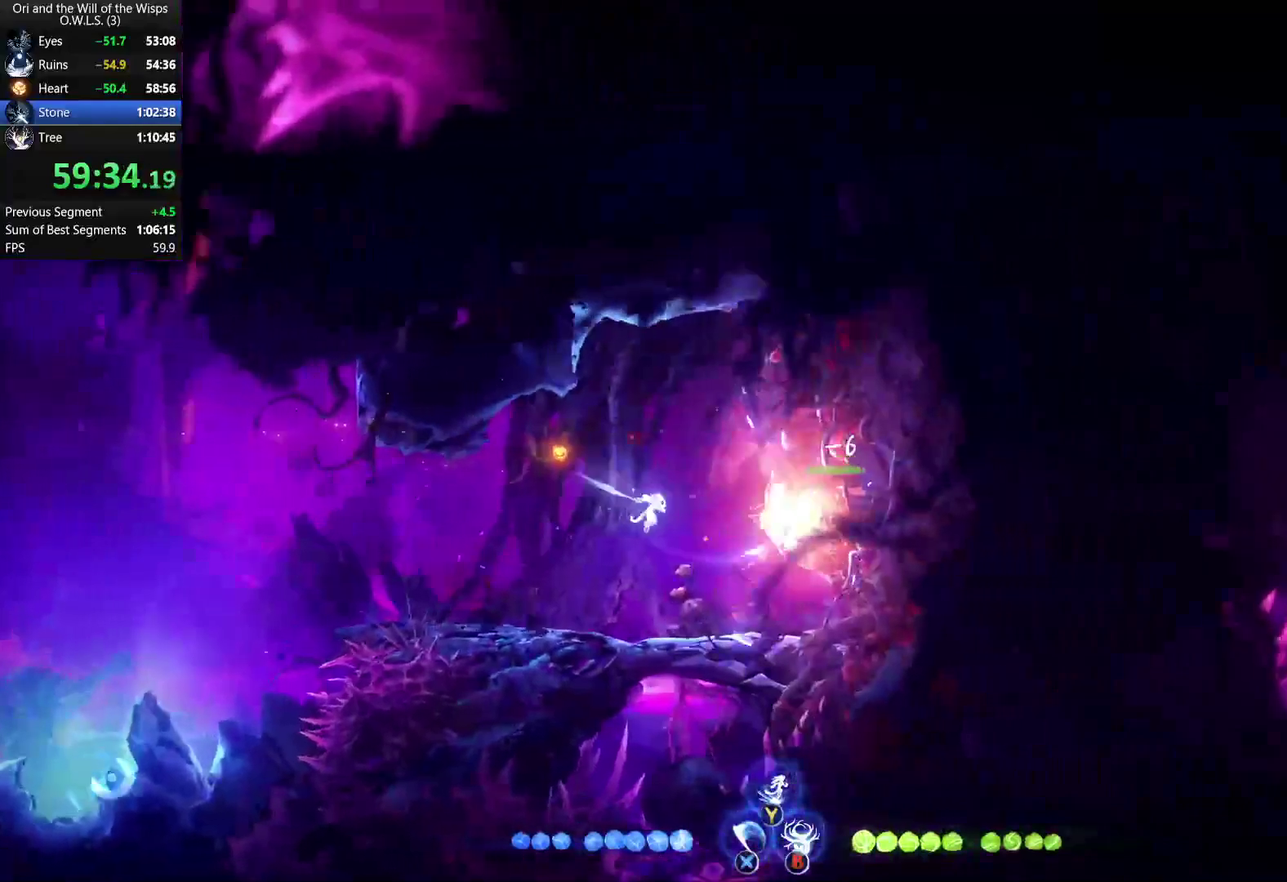
{"buttons": [], "left_stick": "center", "right_stick": "center", "events": [[67, "X", "up"], [267, "X", "down"], [400, "X", "up"]]}
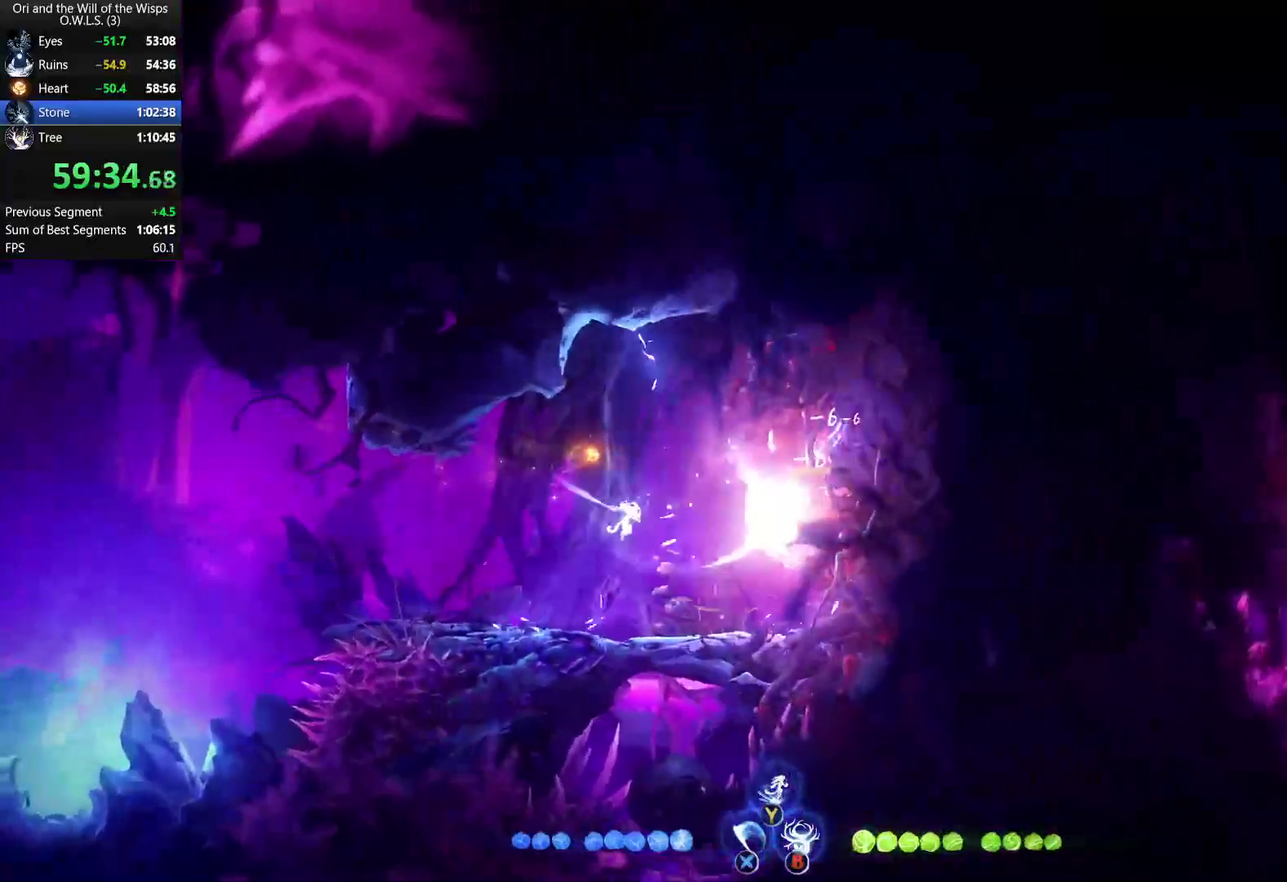
{"buttons": [], "left_stick": "center", "right_stick": "center", "events": [[150, "left_stick", "down"], [217, "X", "down"], [283, "X", "up"], [417, "left_stick", "center"]]}
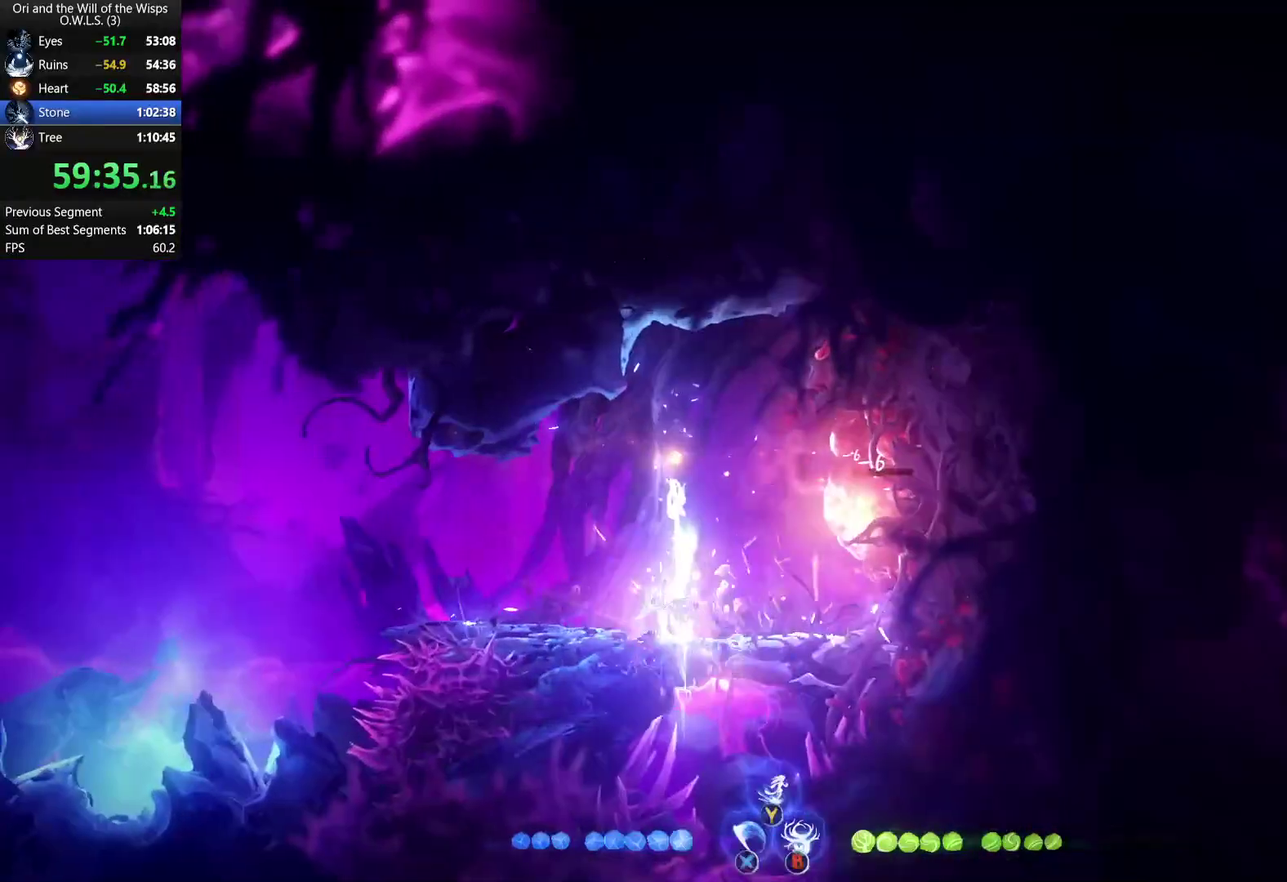
{"buttons": [], "left_stick": "center", "right_stick": "center", "events": [[17, "L2", "down"], [50, "left_stick", "up-right"], [150, "B", "down"], [250, "B", "up"], [350, "L2", "up"], [383, "left_stick", "center"]]}
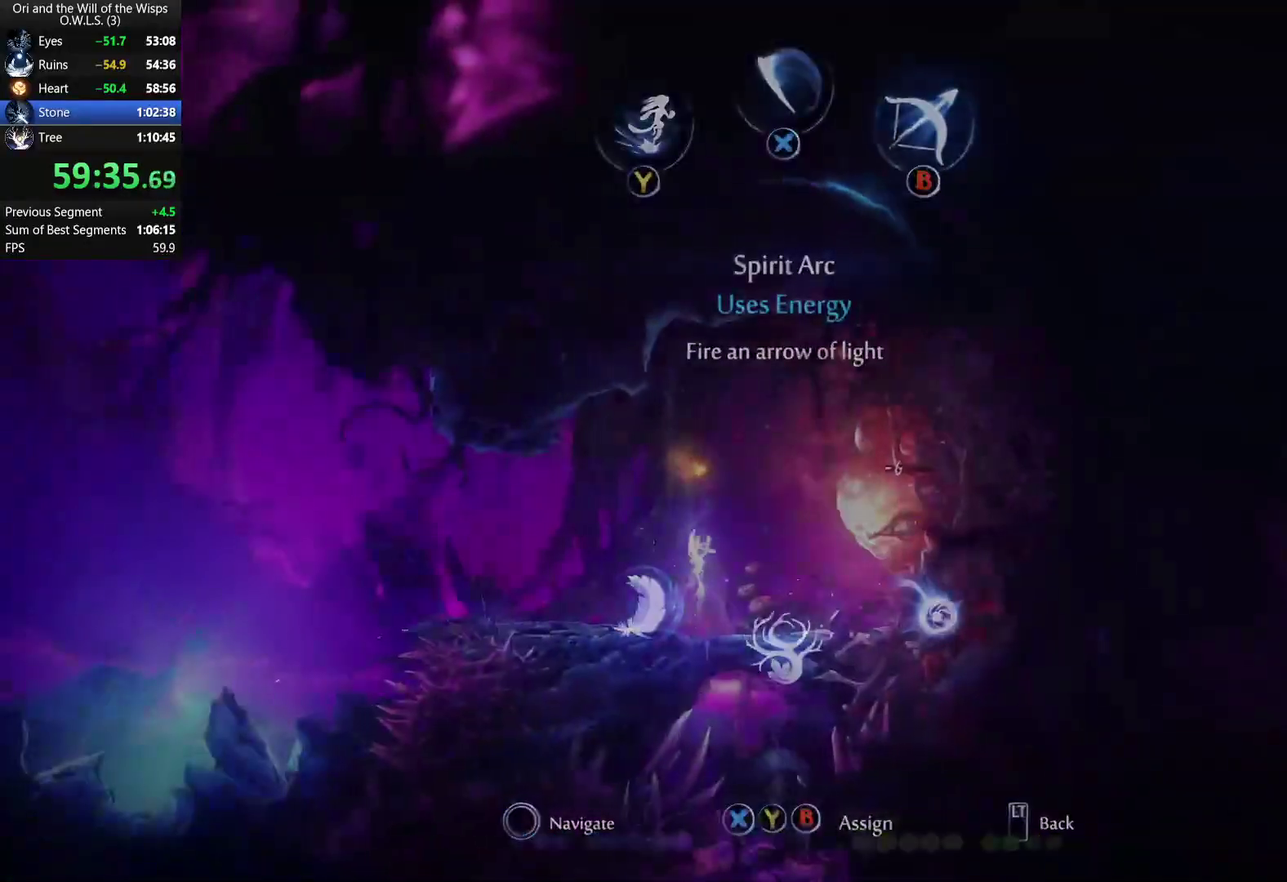
{"buttons": ["B"], "left_stick": "up-right", "right_stick": "center", "events": [[333, "left_stick", "up-right"], [350, "B", "down"]]}
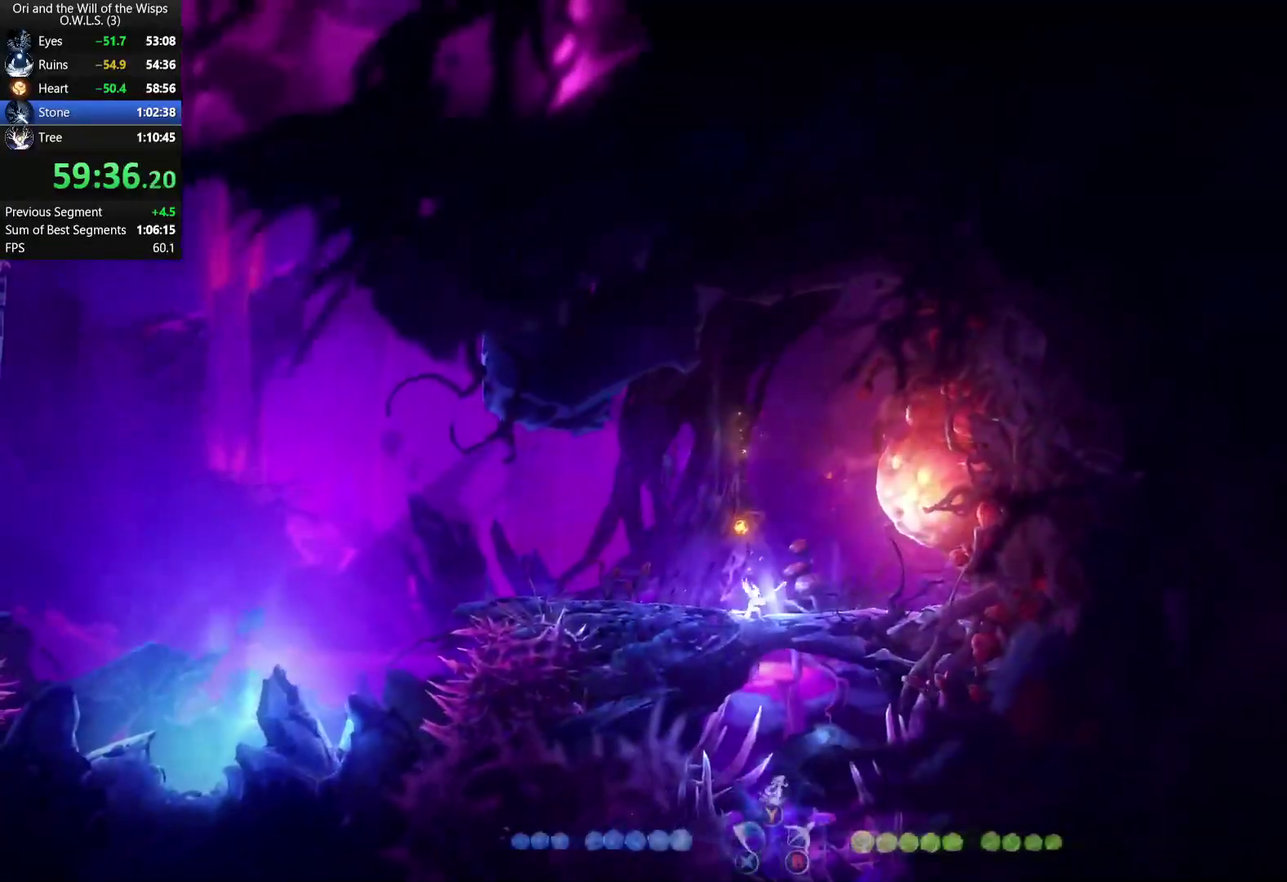
{"buttons": [], "left_stick": "left", "right_stick": "center", "events": [[33, "B", "up"], [117, "left_stick", "up-left"], [200, "R1", "down"], [200, "left_stick", "left"], [283, "R1", "up"], [333, "R1", "down"], [417, "R1", "up"]]}
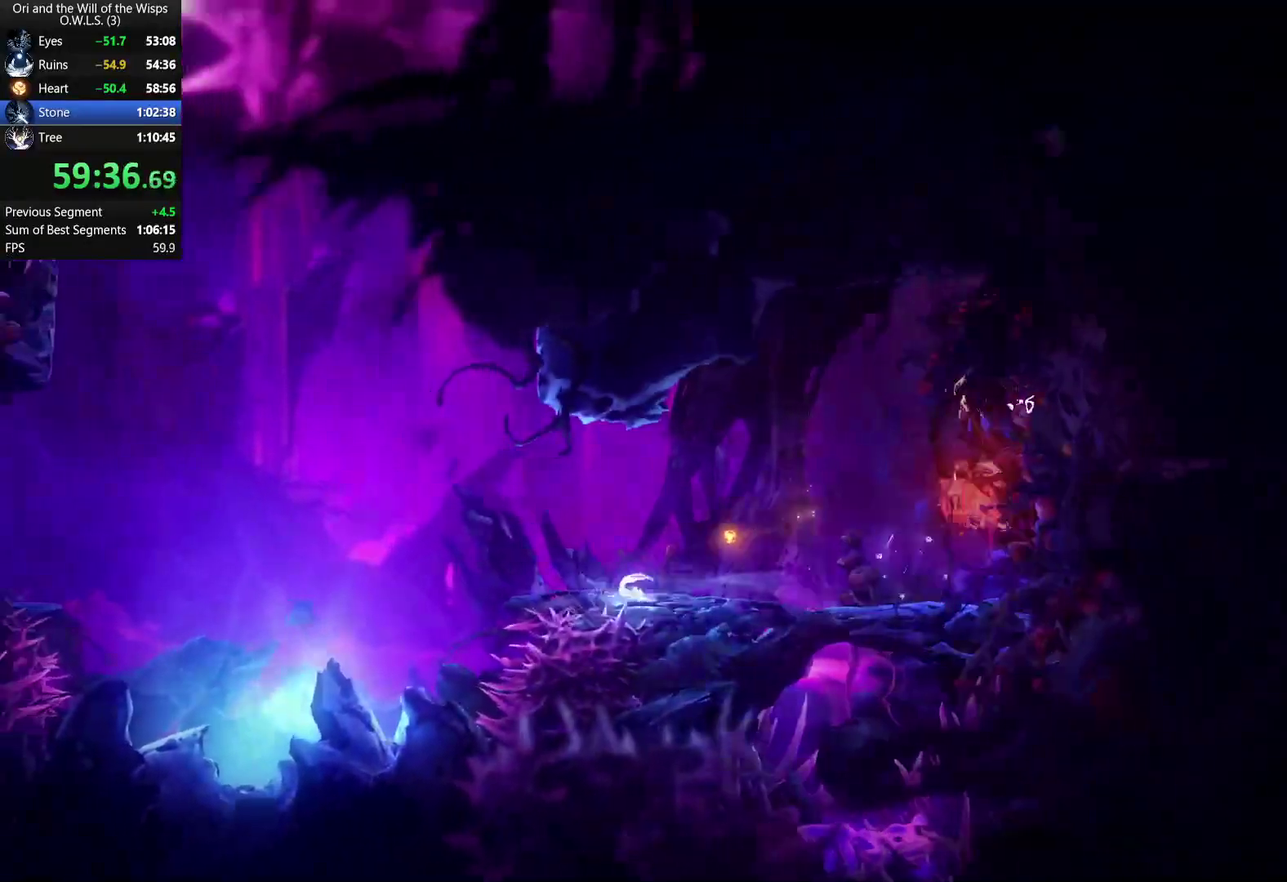
{"buttons": ["A"], "left_stick": "center", "right_stick": "center", "events": [[167, "left_stick", "center"], [183, "START", "down"], [300, "START", "up"], [383, "DPAD_UP", "down"], [500, "A", "down"], [500, "DPAD_UP", "up"]]}
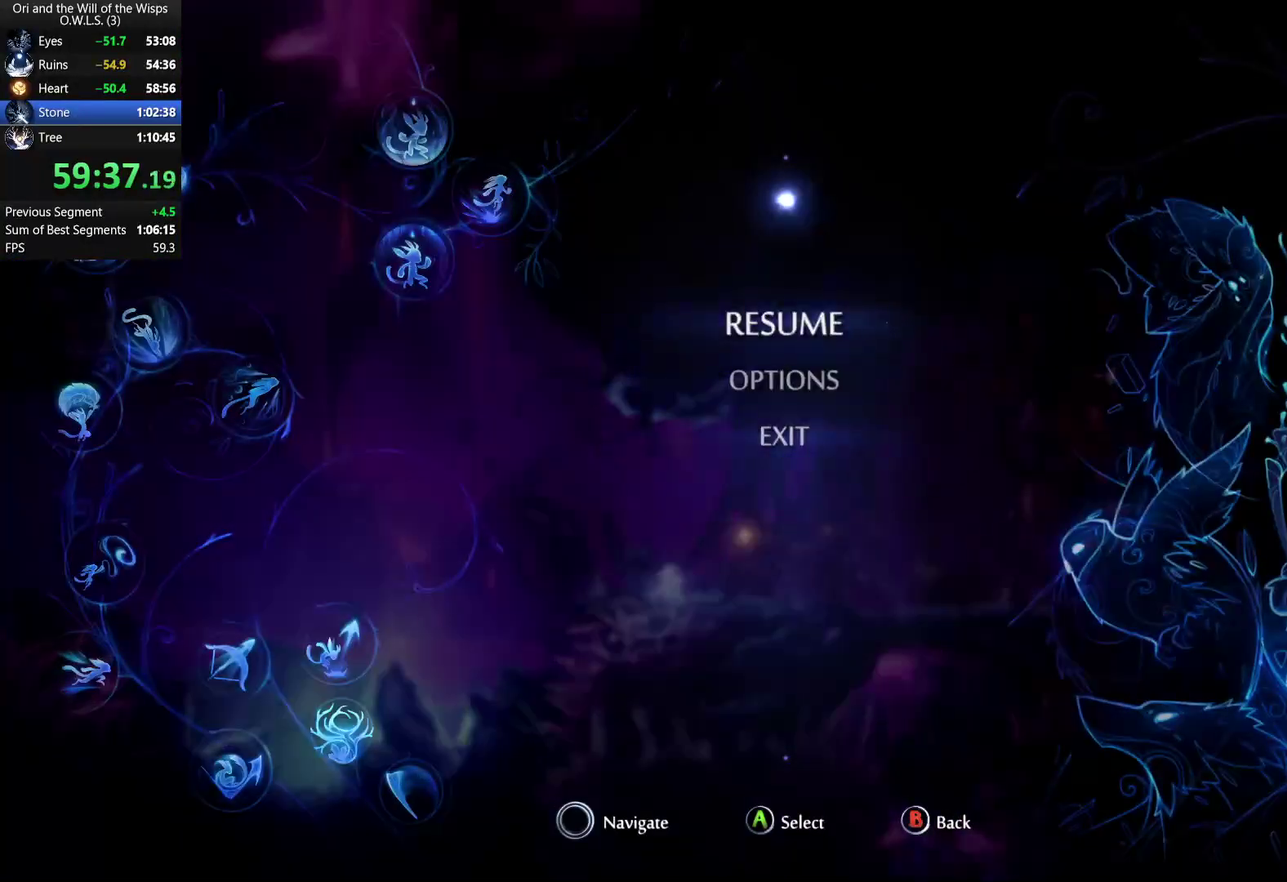
{"buttons": ["A"], "left_stick": "center", "right_stick": "center", "events": [[50, "A", "up"], [183, "A", "down"], [233, "A", "up"], [283, "A", "down"], [450, "A", "up"], [500, "A", "down"]]}
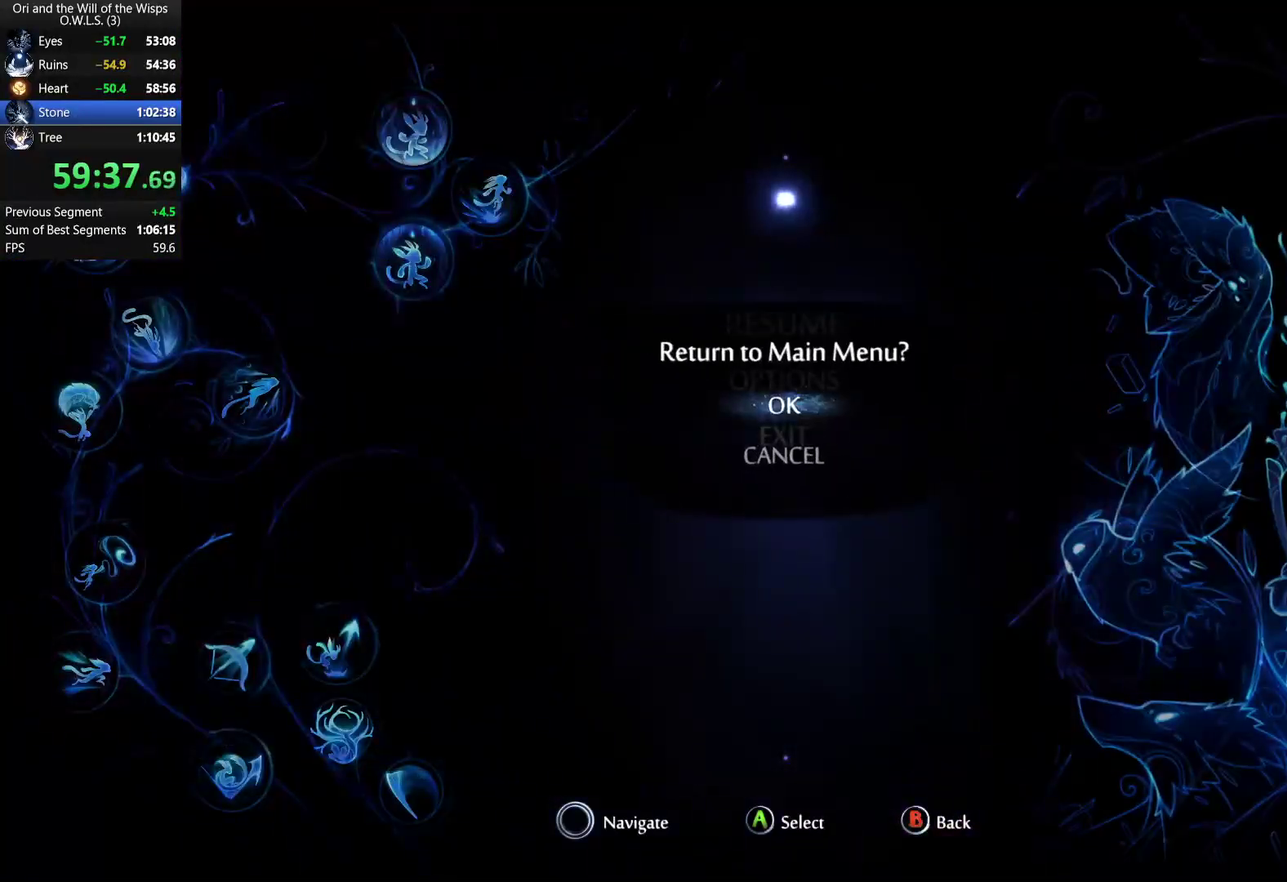
{"buttons": [], "left_stick": "center", "right_stick": "center", "events": [[83, "A", "up"]]}
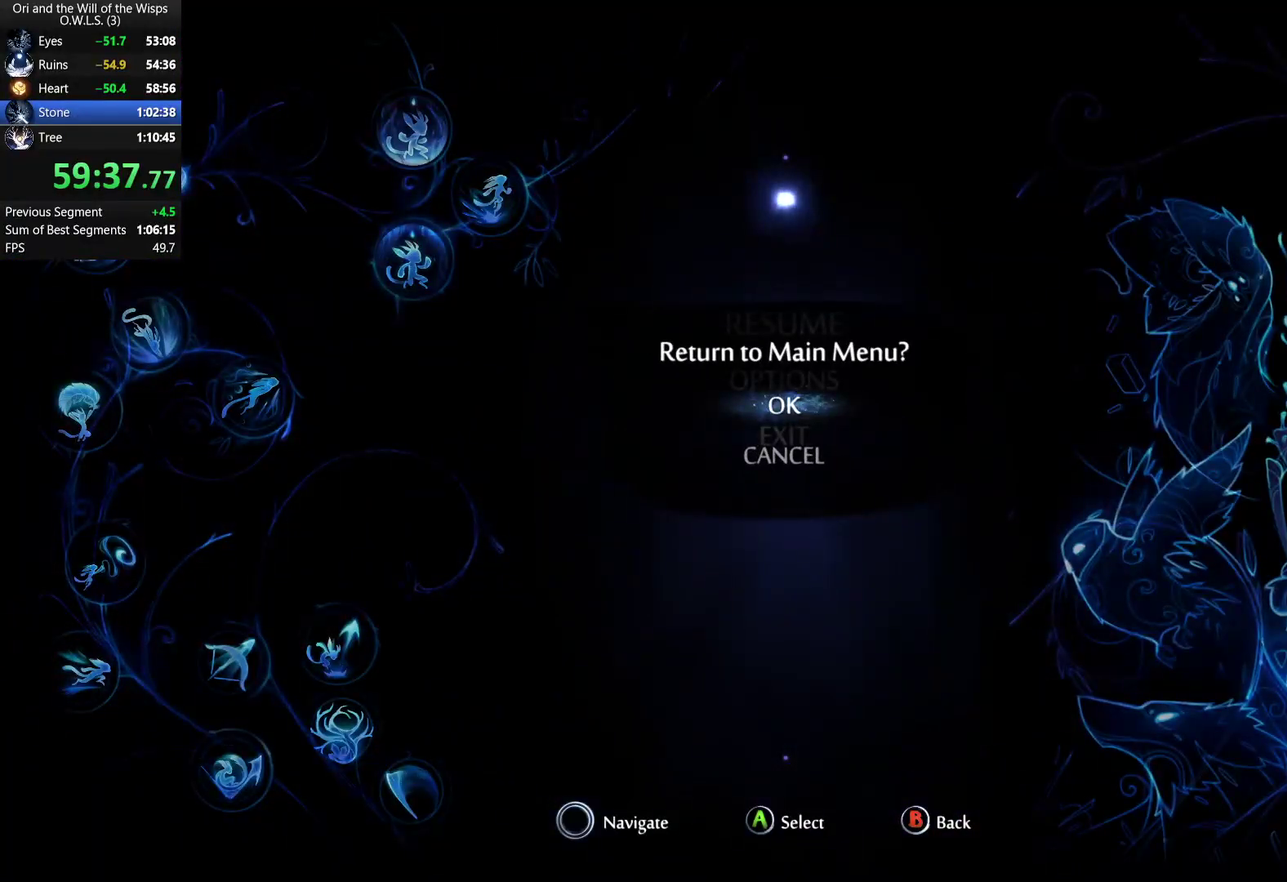
{"buttons": [], "left_stick": "center", "right_stick": "center", "events": [[33, "A", "down"], [83, "A", "up"], [133, "A", "down"], [183, "A", "up"], [333, "A", "down"], [417, "A", "up"]]}
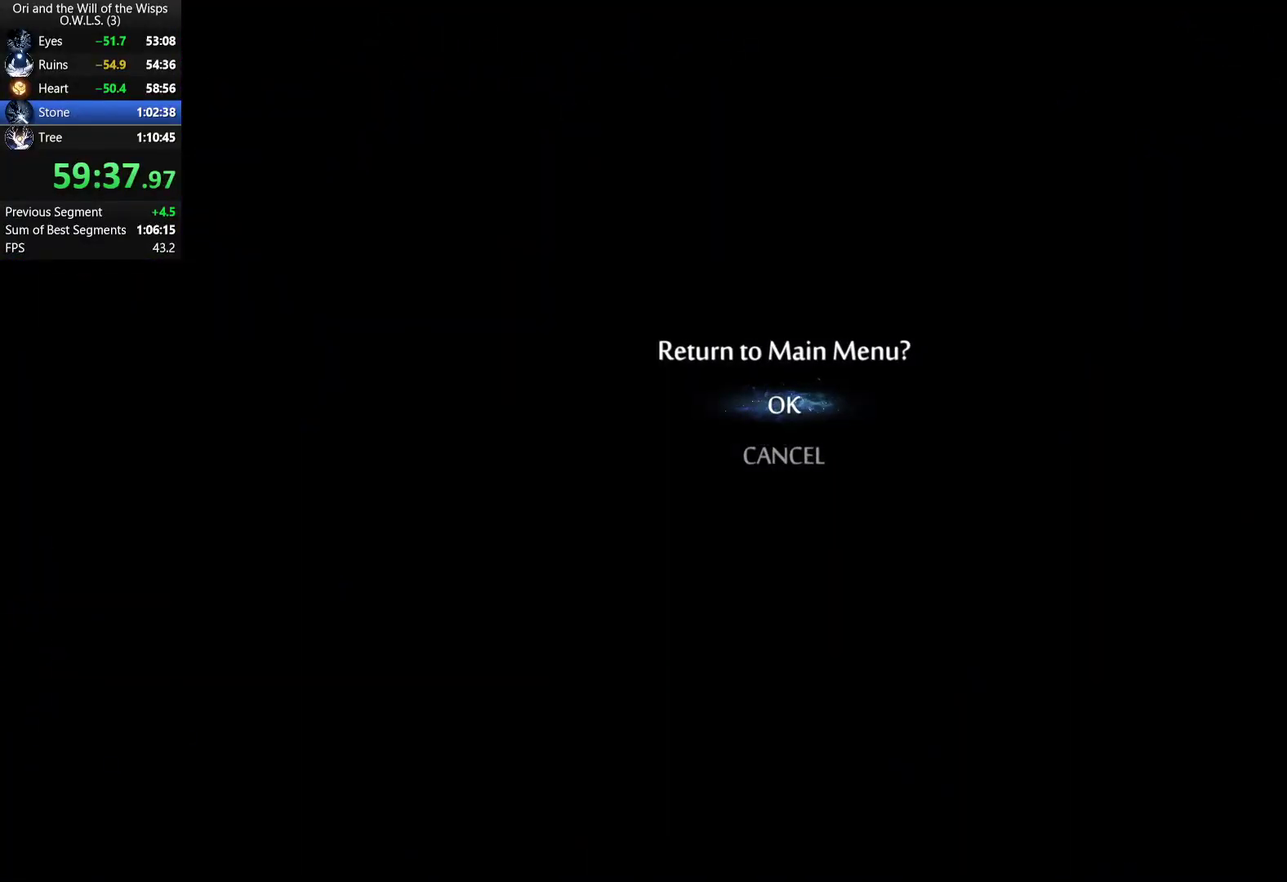
{"buttons": [], "left_stick": "center", "right_stick": "center", "events": []}
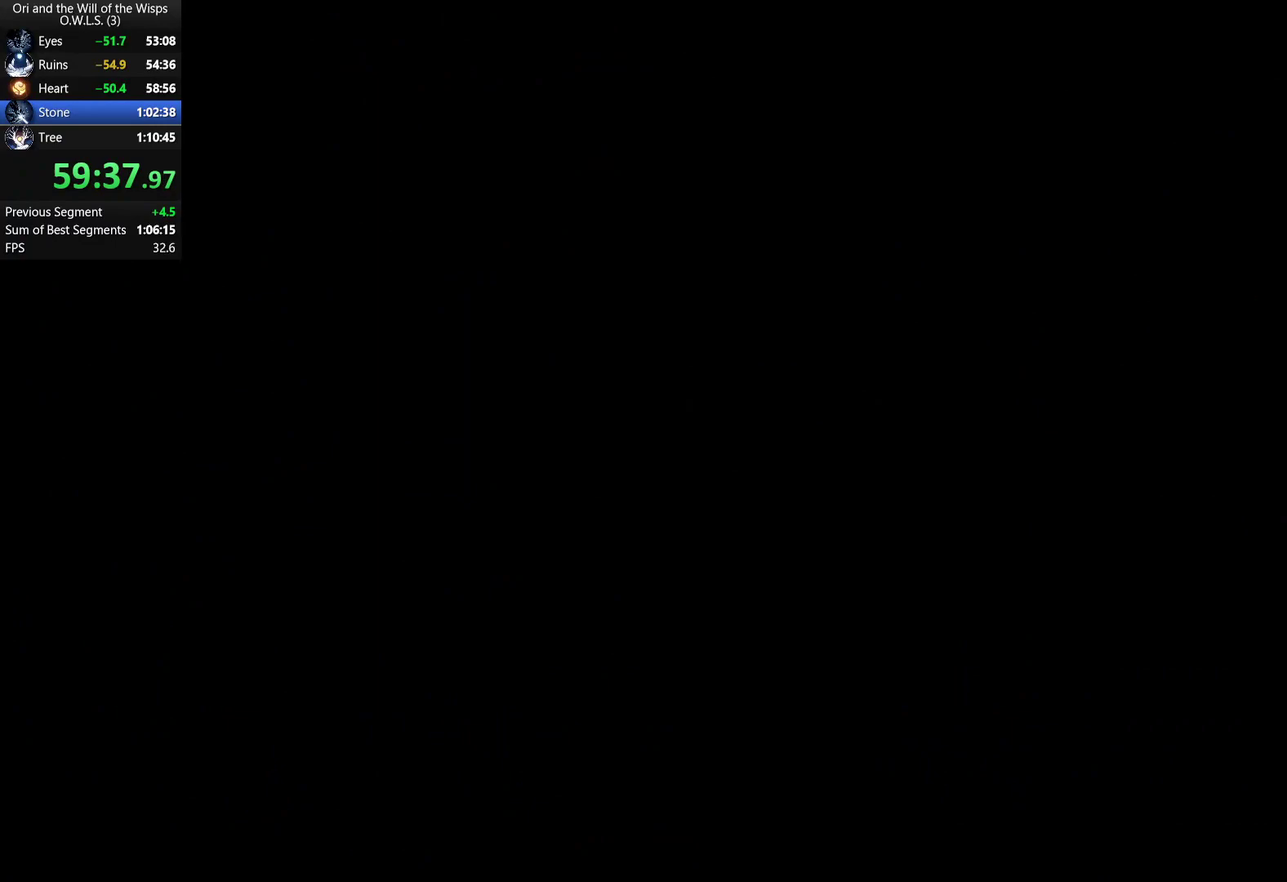
{"buttons": [], "left_stick": "center", "right_stick": "center", "events": []}
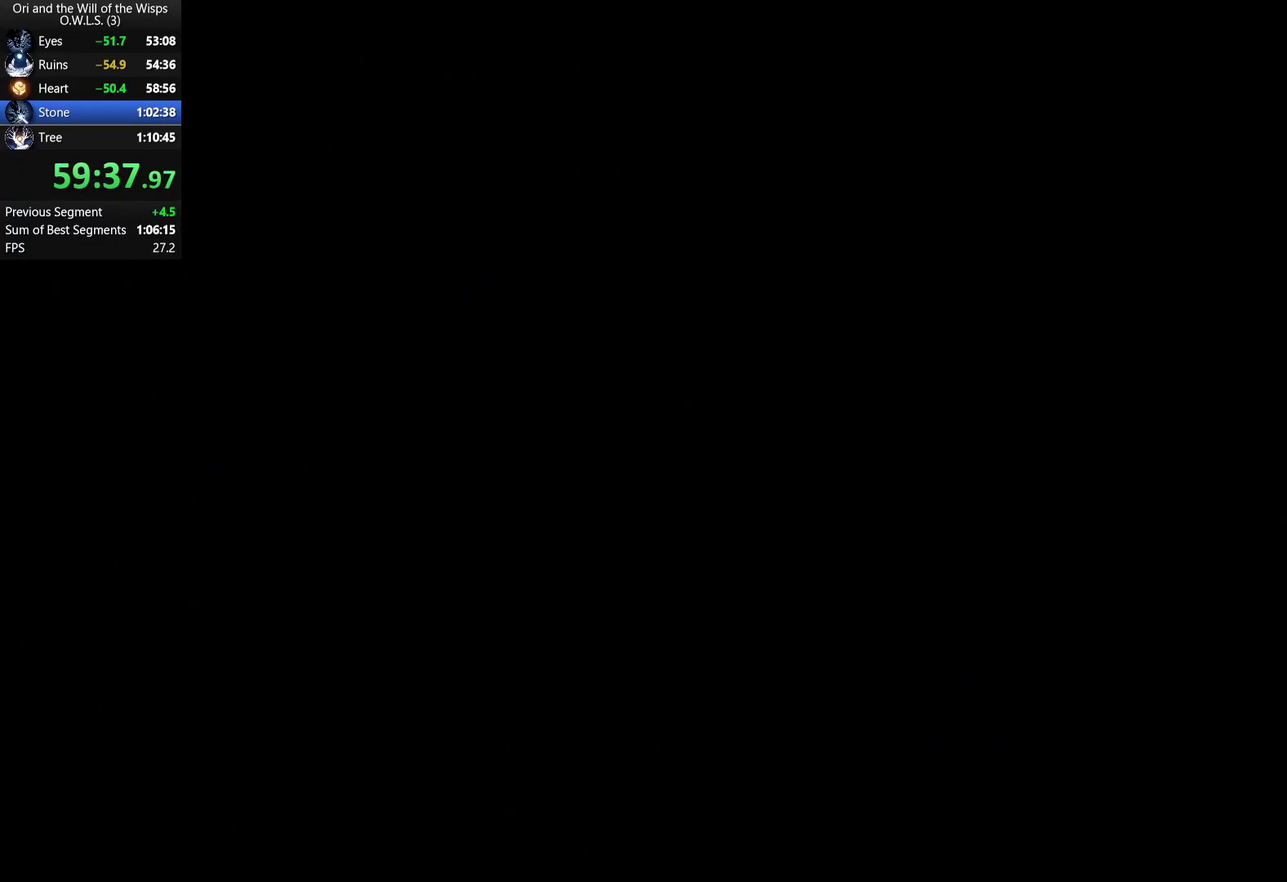
{"buttons": [], "left_stick": "center", "right_stick": "center", "events": []}
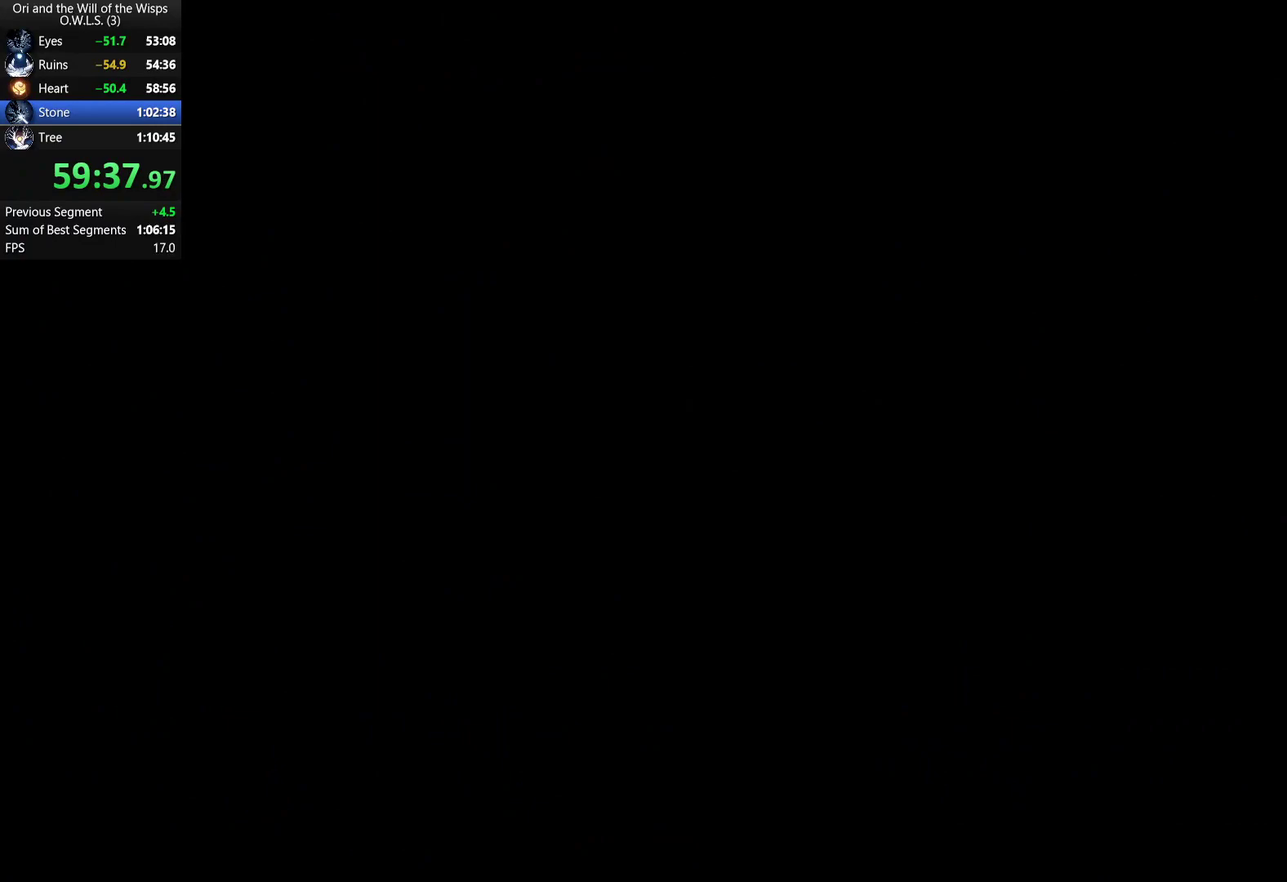
{"buttons": [], "left_stick": "center", "right_stick": "center", "events": []}
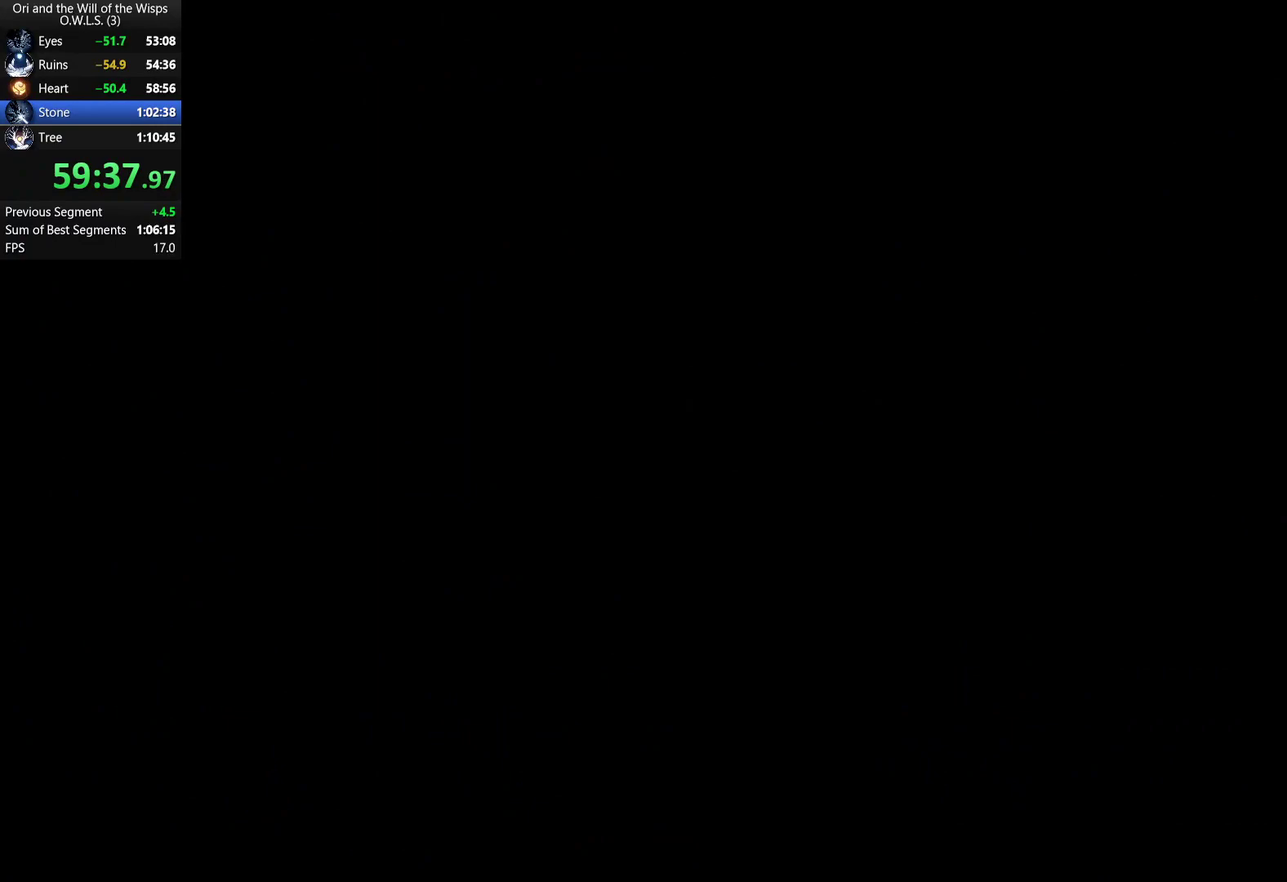
{"buttons": [], "left_stick": "center", "right_stick": "center", "events": []}
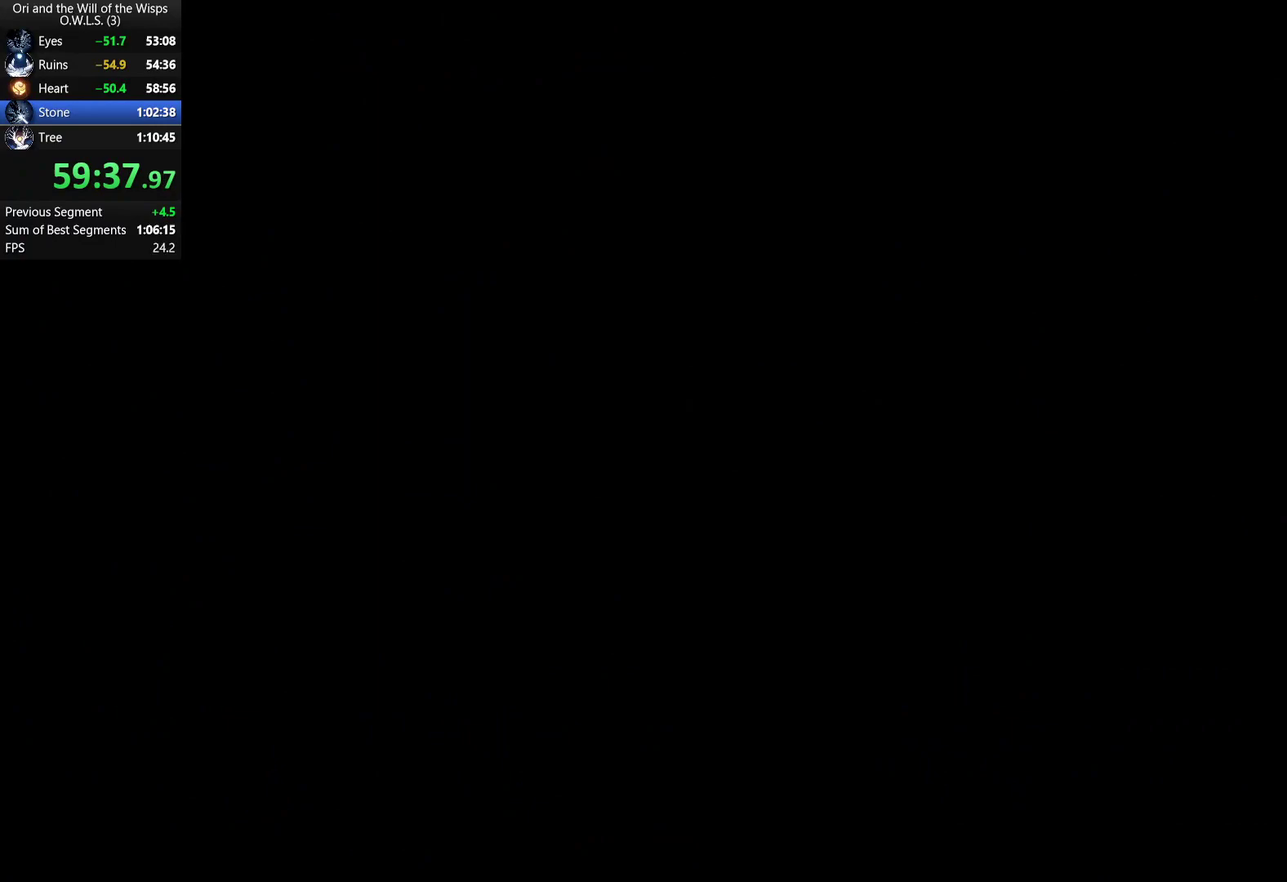
{"buttons": [], "left_stick": "center", "right_stick": "center", "events": []}
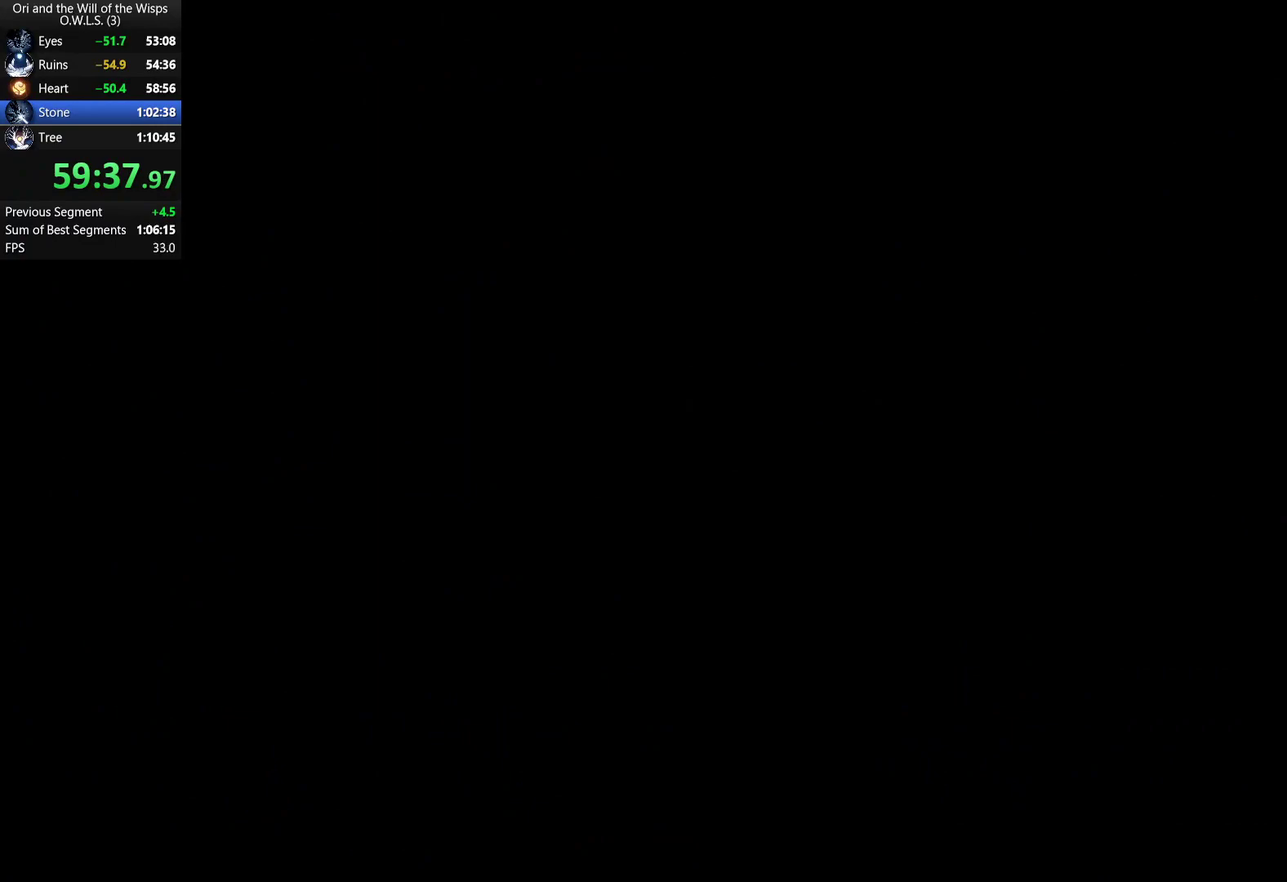
{"buttons": [], "left_stick": "center", "right_stick": "center", "events": []}
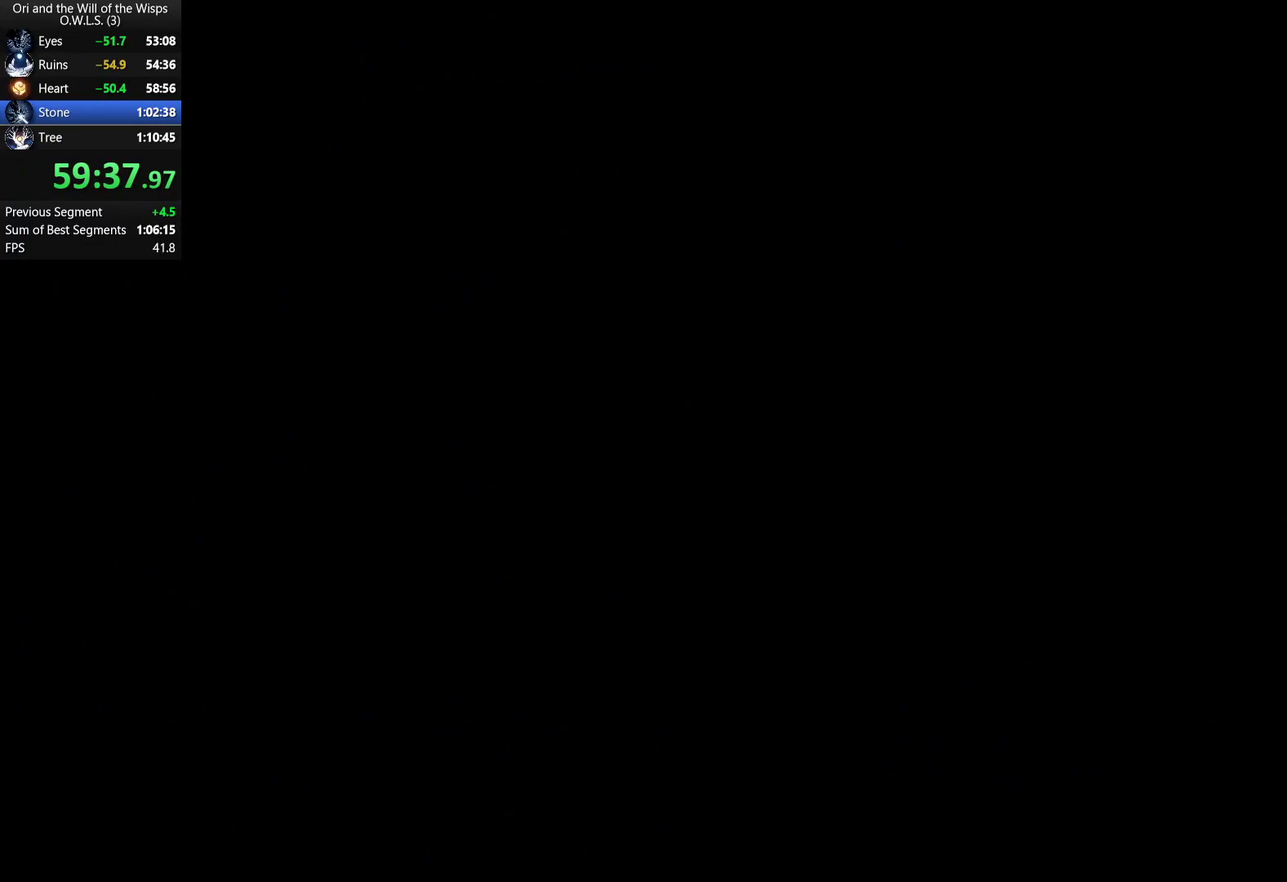
{"buttons": ["A"], "left_stick": "center", "right_stick": "center", "events": [[83, "A", "down"], [133, "A", "up"], [267, "A", "down"], [317, "A", "up"], [383, "A", "down"], [417, "A", "up"], [483, "A", "down"]]}
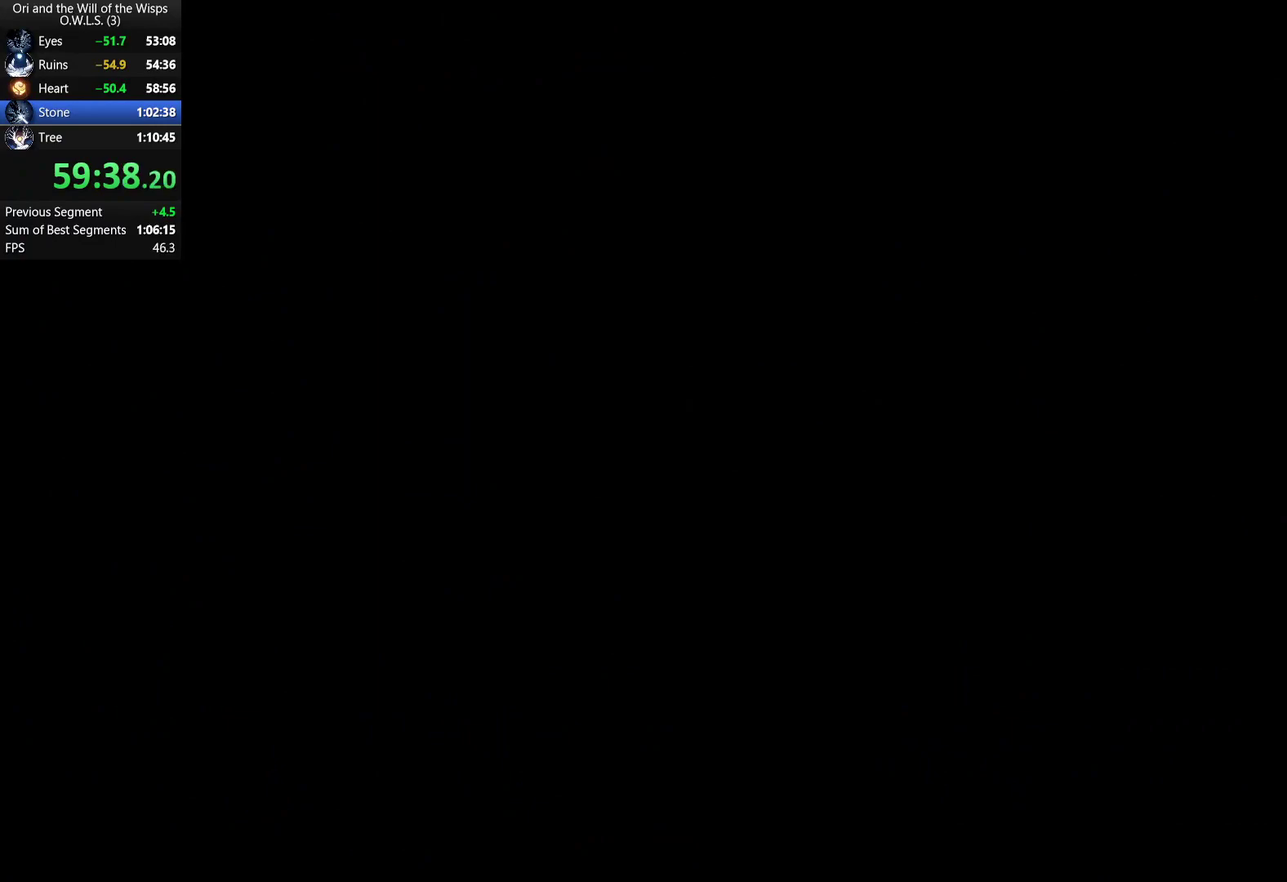
{"buttons": ["A"], "left_stick": "center", "right_stick": "center", "events": [[17, "A", "up"], [100, "A", "down"], [117, "A", "up"], [200, "A", "down"], [217, "A", "up"], [300, "A", "down"], [333, "A", "up"], [400, "A", "down"], [433, "A", "up"], [500, "A", "down"]]}
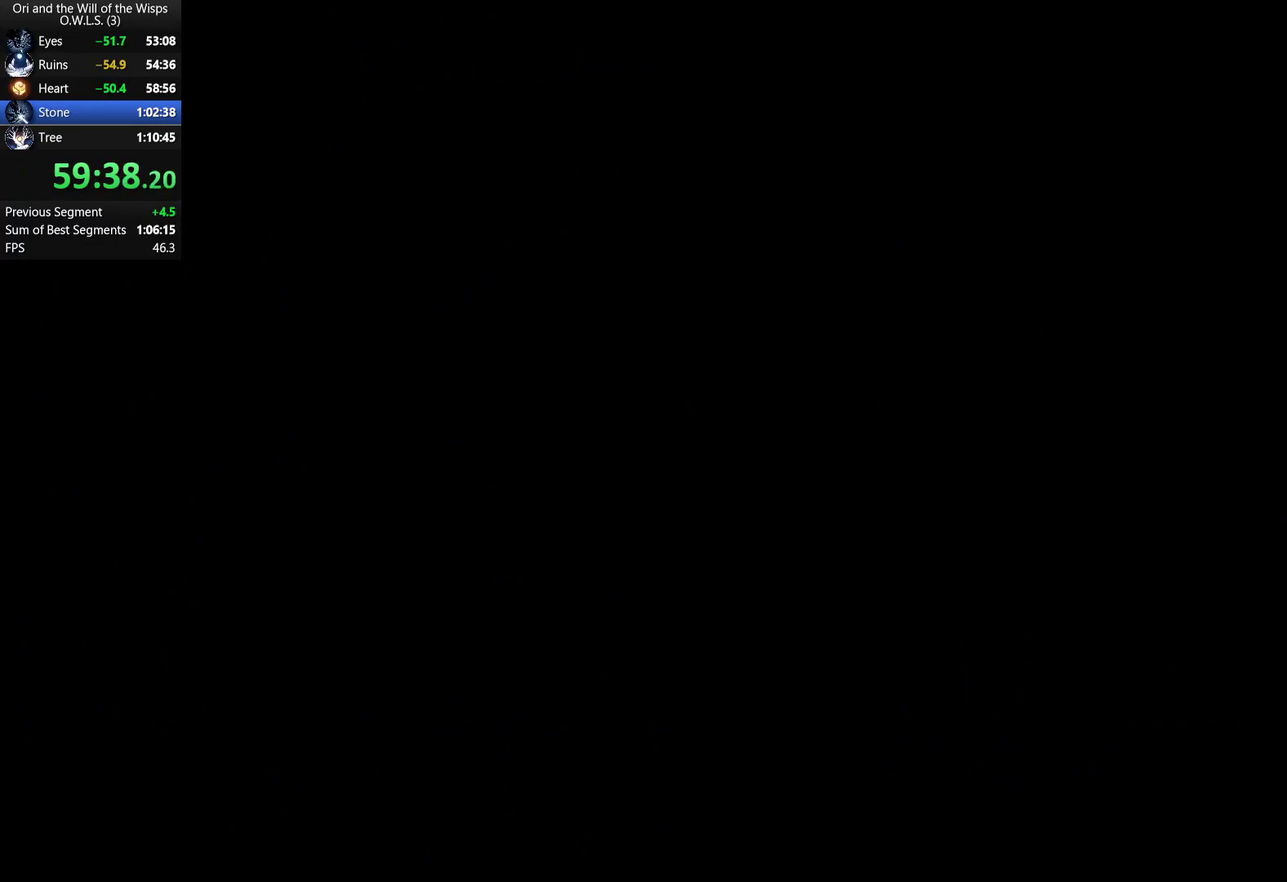
{"buttons": [], "left_stick": "center", "right_stick": "center", "events": [[50, "A", "up"], [100, "A", "down"], [150, "A", "up"], [200, "A", "down"], [250, "A", "up"], [300, "A", "down"], [450, "A", "up"]]}